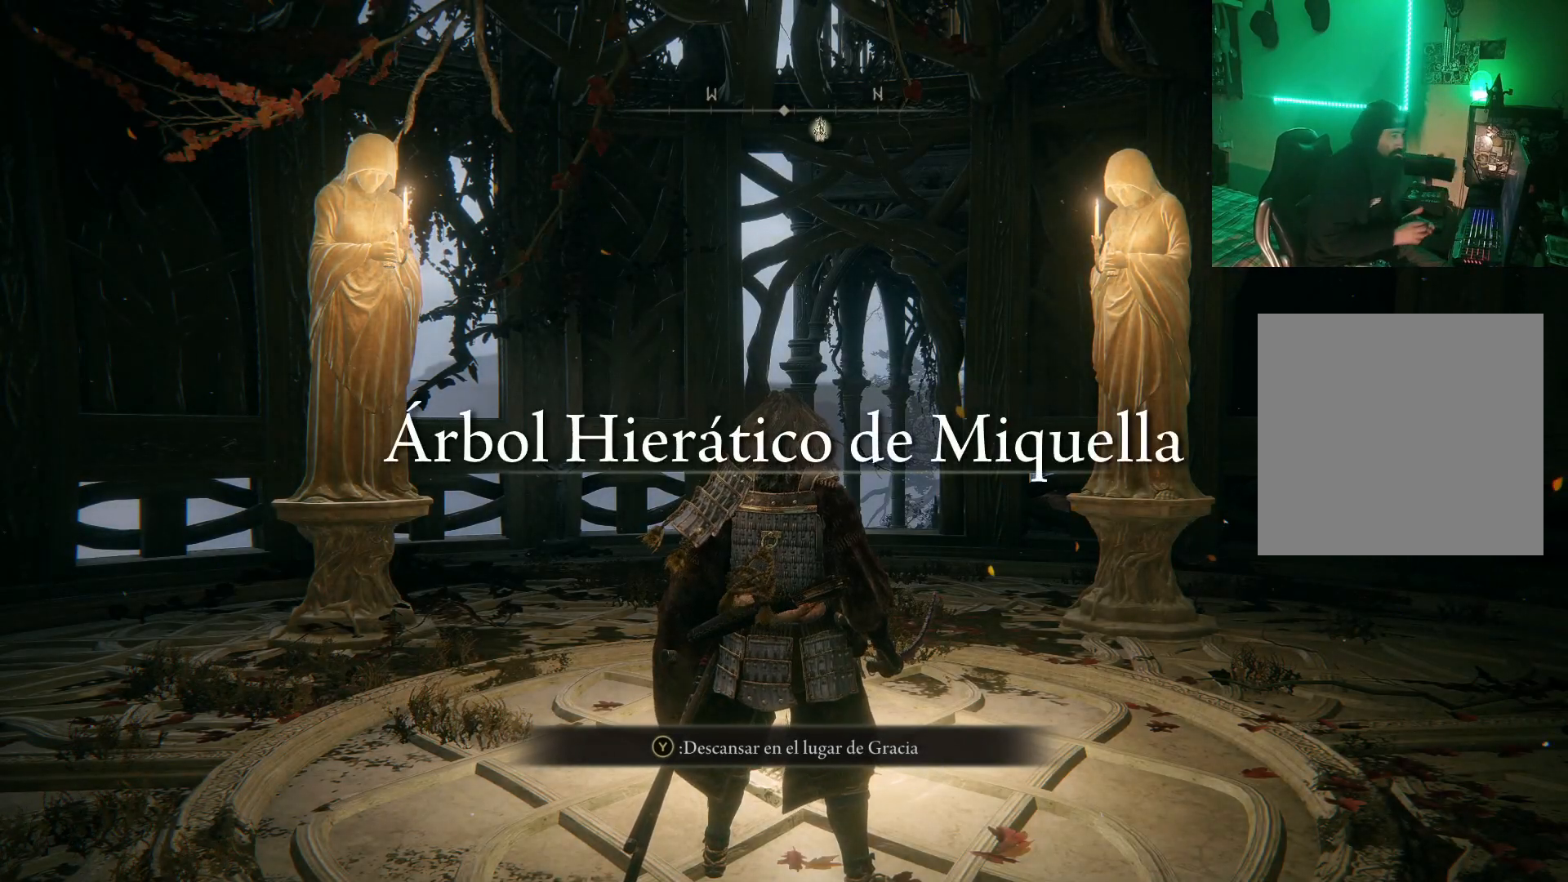
Gameplay with a controller (Xbox layout); each line is a JSON object with the inputs held at the frame after it. "events" lists button and stick changes between this image and that frame as [ms after this image, input, new state], when the widget could be followed in between.
{"buttons": [], "left_stick": "up", "right_stick": "center", "events": [[467, "left_stick", "up"]]}
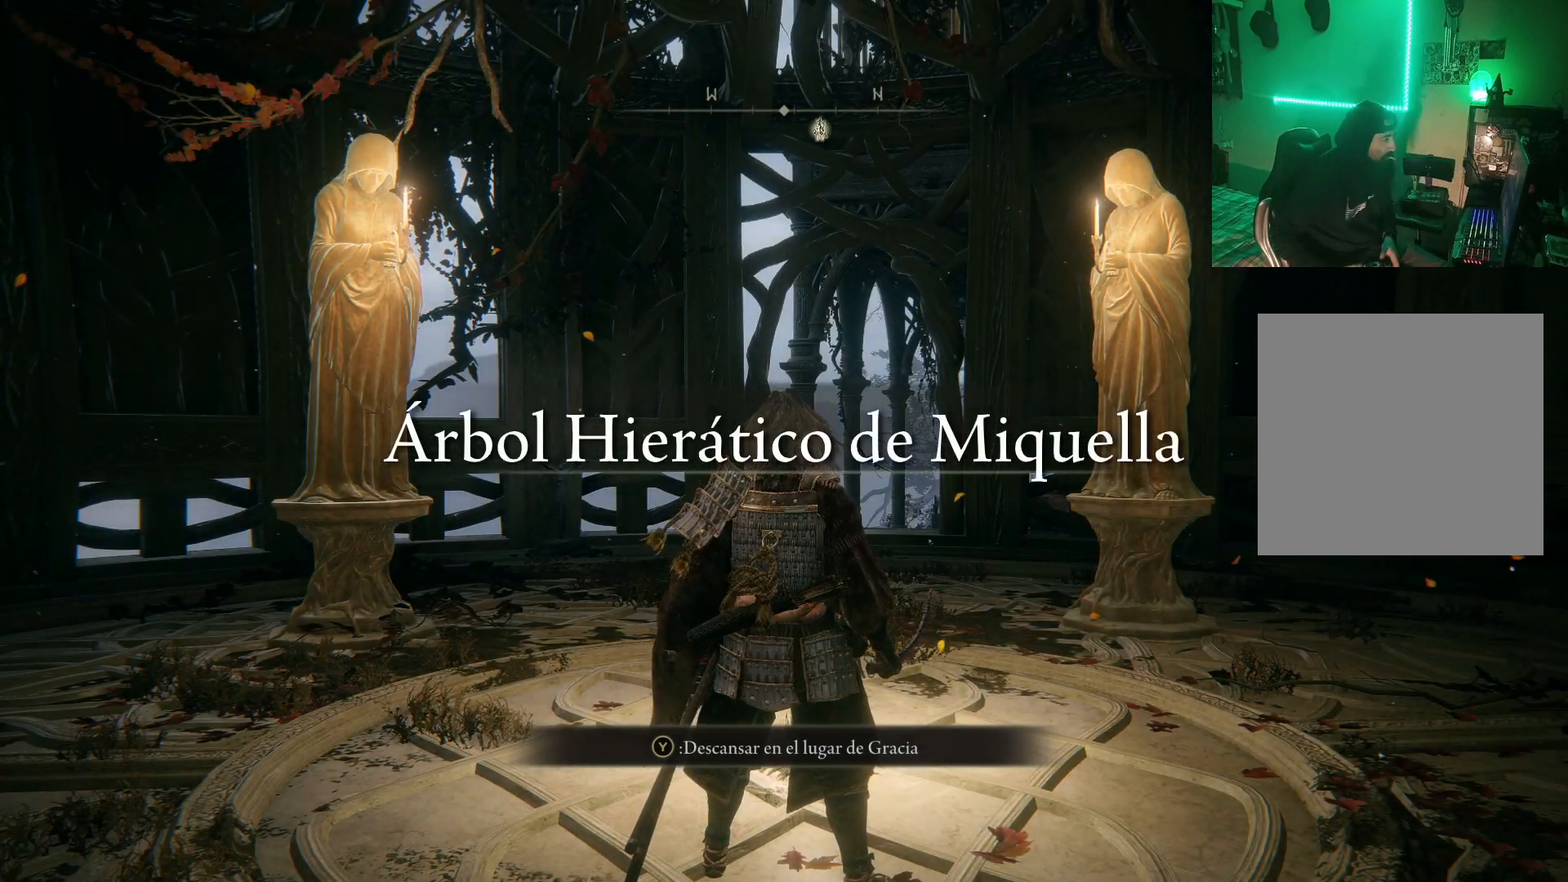
{"buttons": [], "left_stick": "up", "right_stick": "down-right", "events": [[383, "right_stick", "down-right"]]}
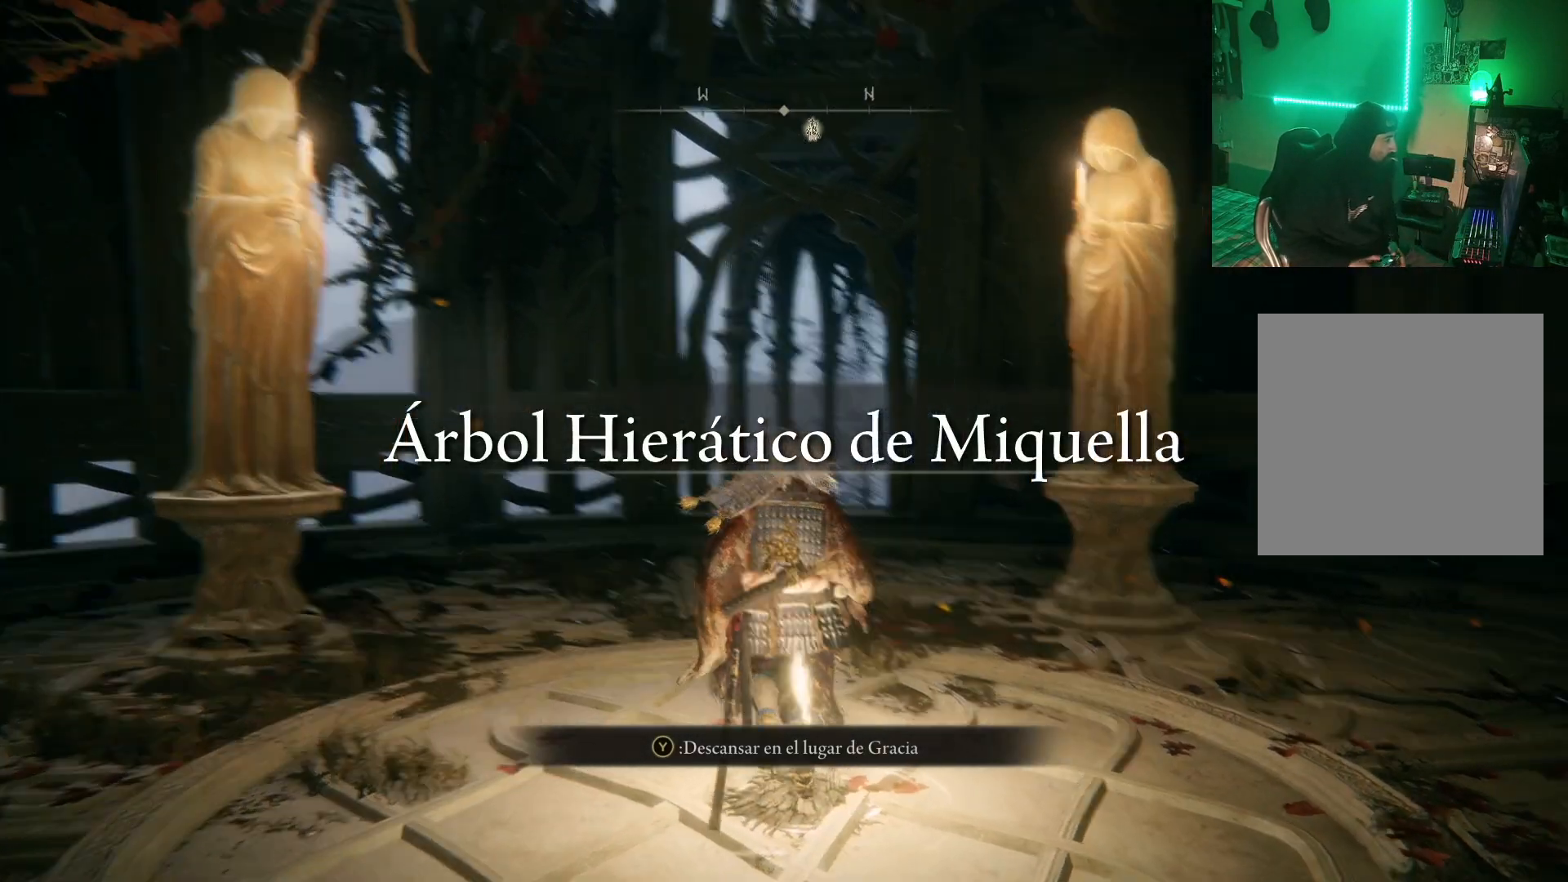
{"buttons": [], "left_stick": "up", "right_stick": "down", "events": [[50, "right_stick", "center"], [450, "right_stick", "down"]]}
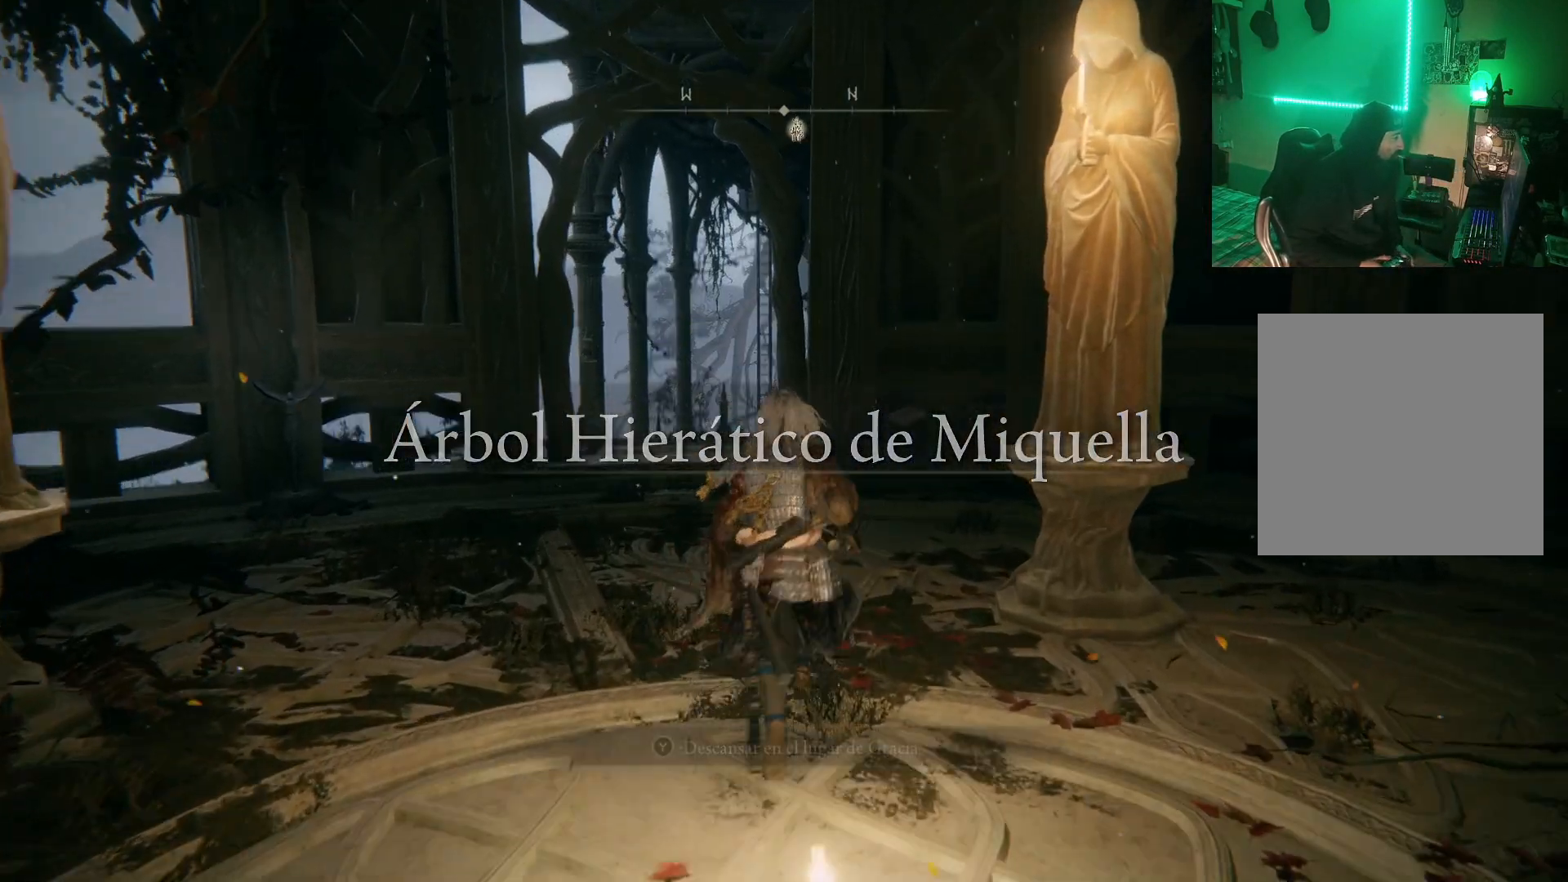
{"buttons": [], "left_stick": "up", "right_stick": "center", "events": [[33, "right_stick", "center"], [267, "right_stick", "down"], [367, "right_stick", "center"]]}
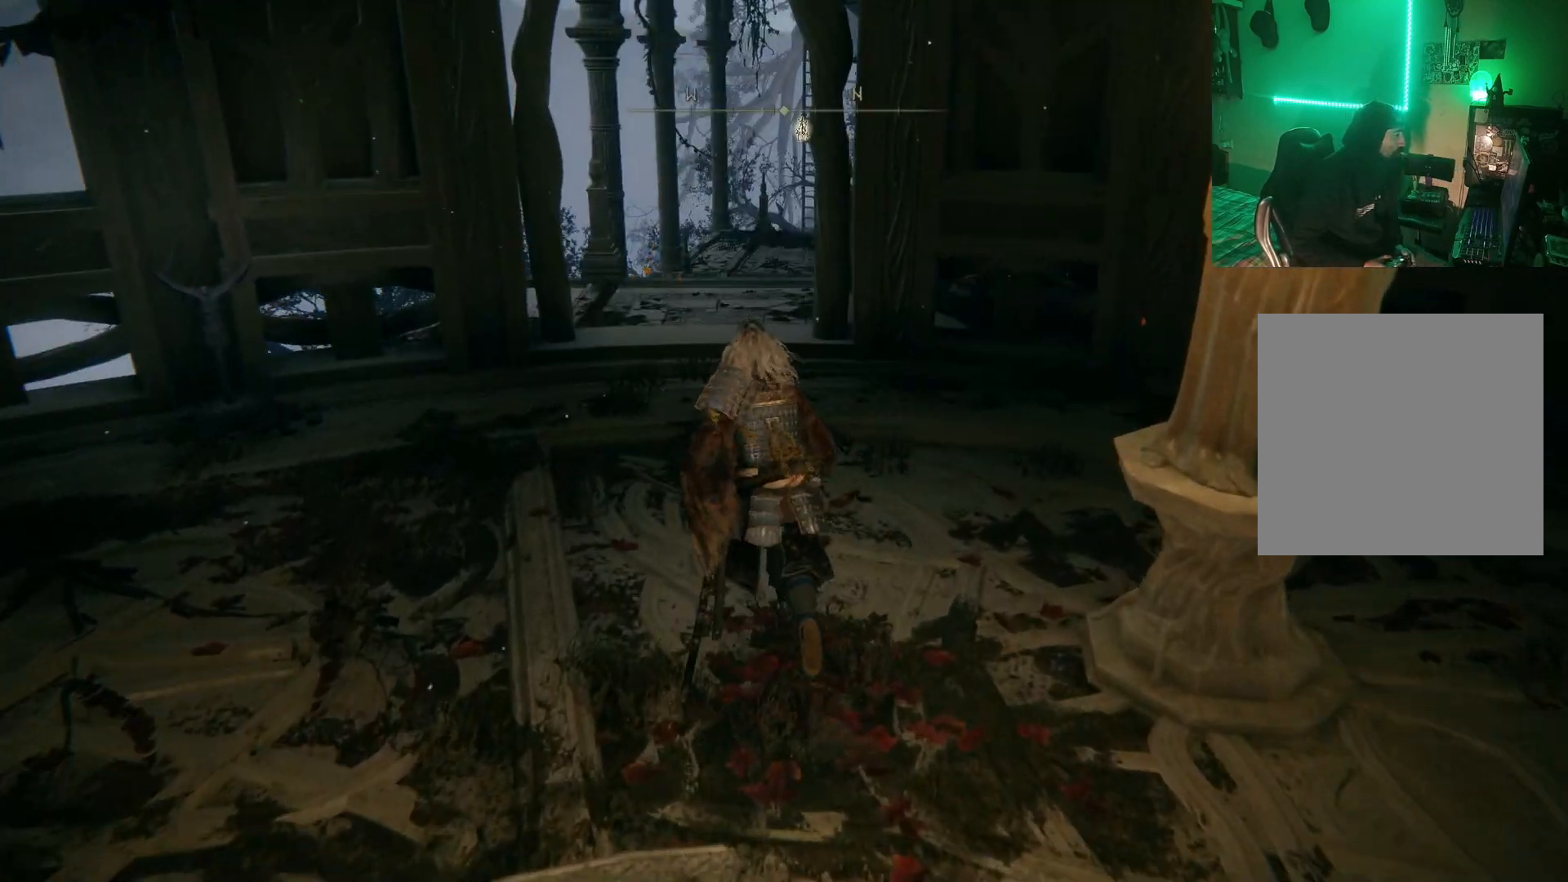
{"buttons": [], "left_stick": "up", "right_stick": "center", "events": []}
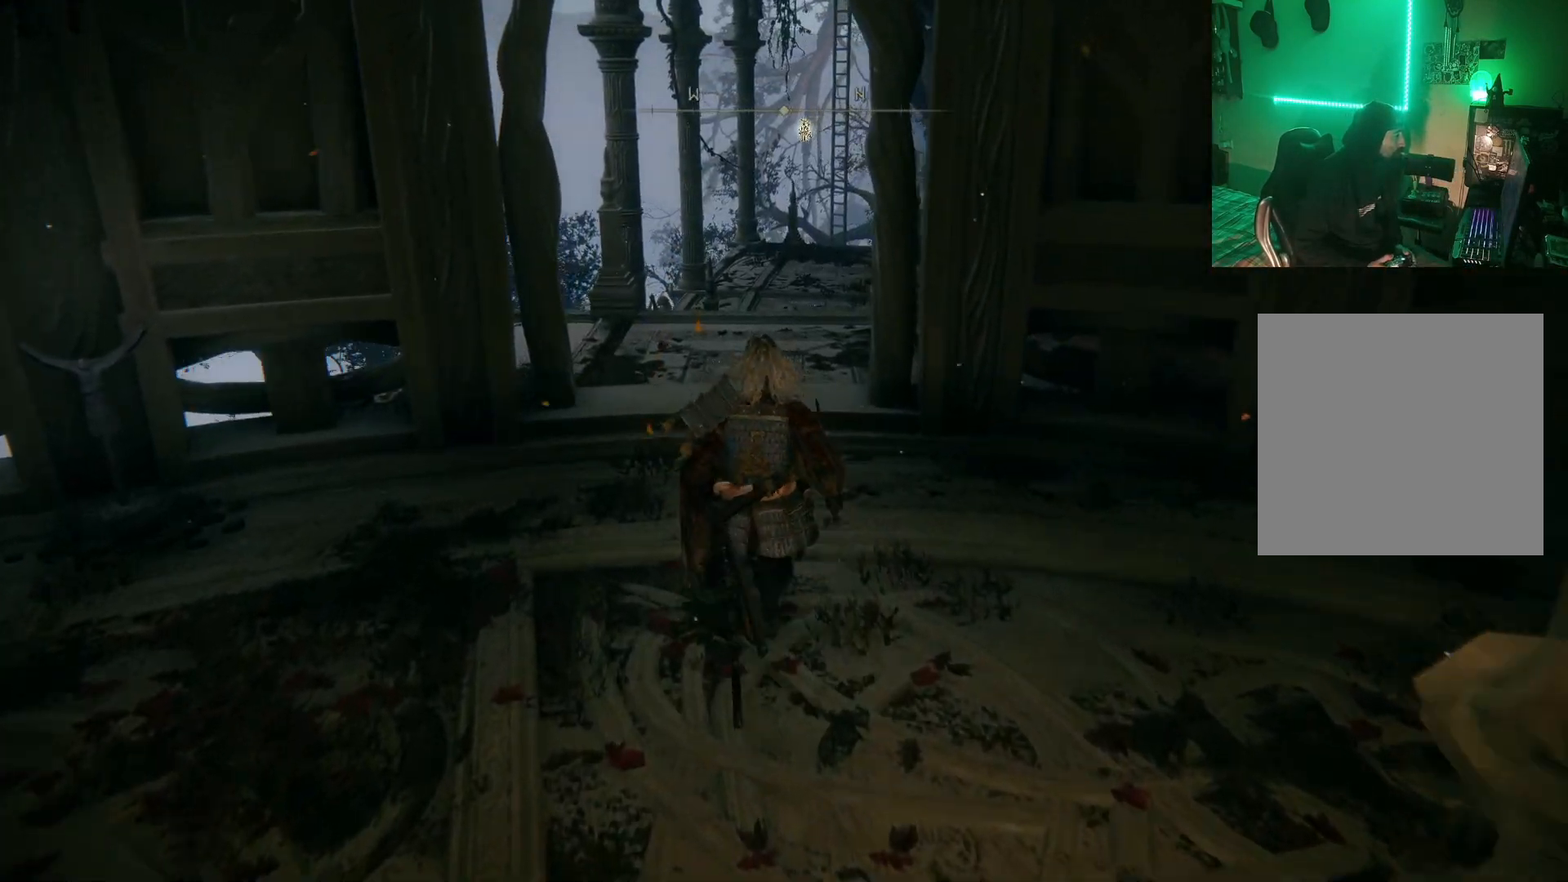
{"buttons": [], "left_stick": "up", "right_stick": "center", "events": []}
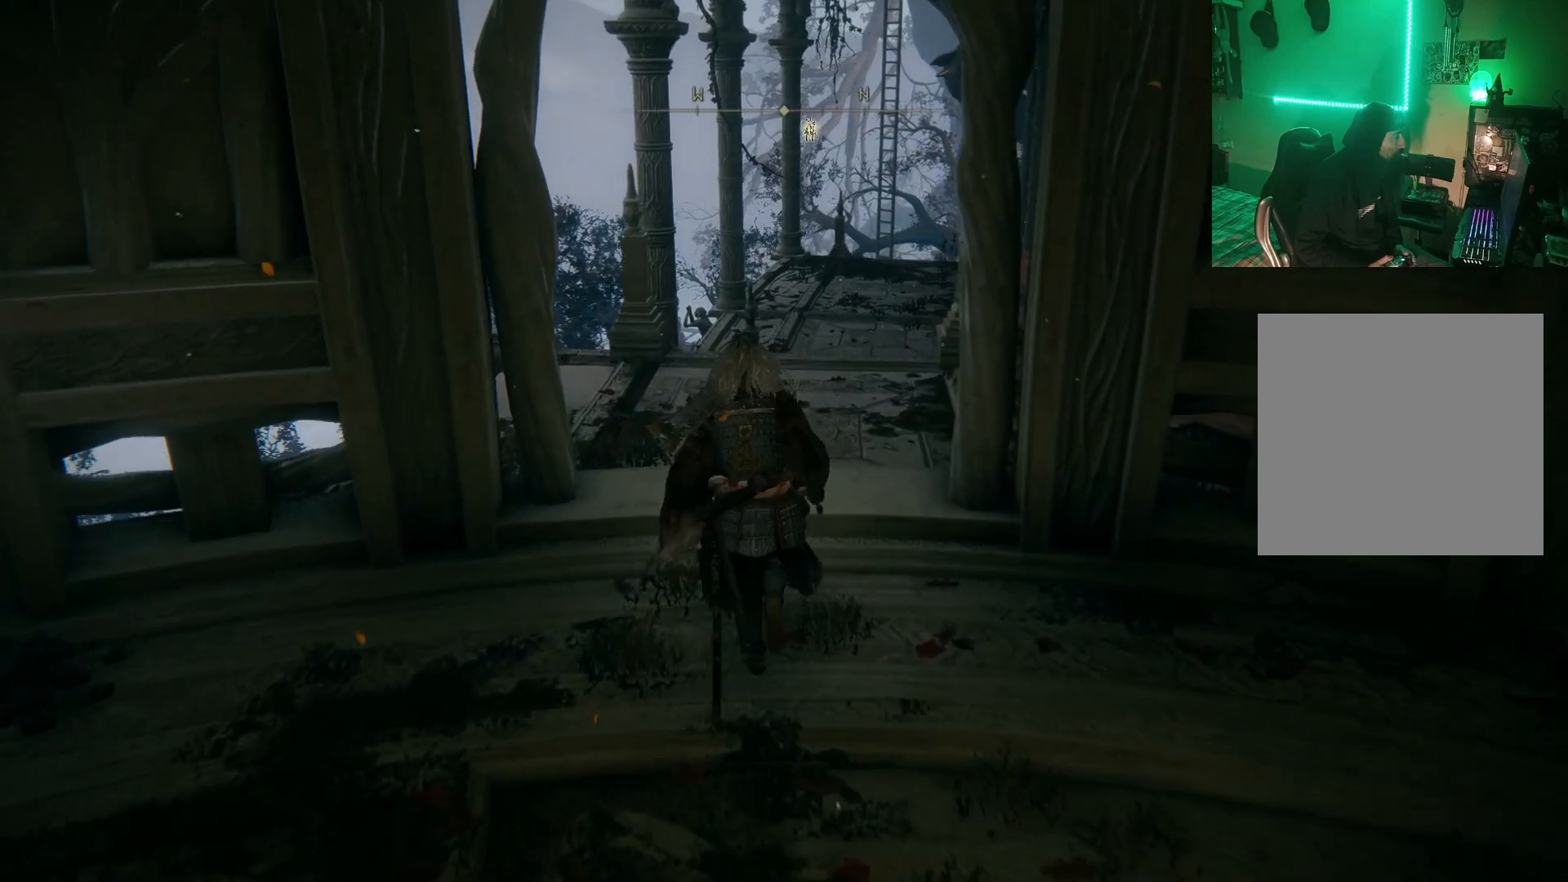
{"buttons": [], "left_stick": "center", "right_stick": "center", "events": [[67, "right_stick", "down-right"], [283, "right_stick", "center"], [417, "left_stick", "center"]]}
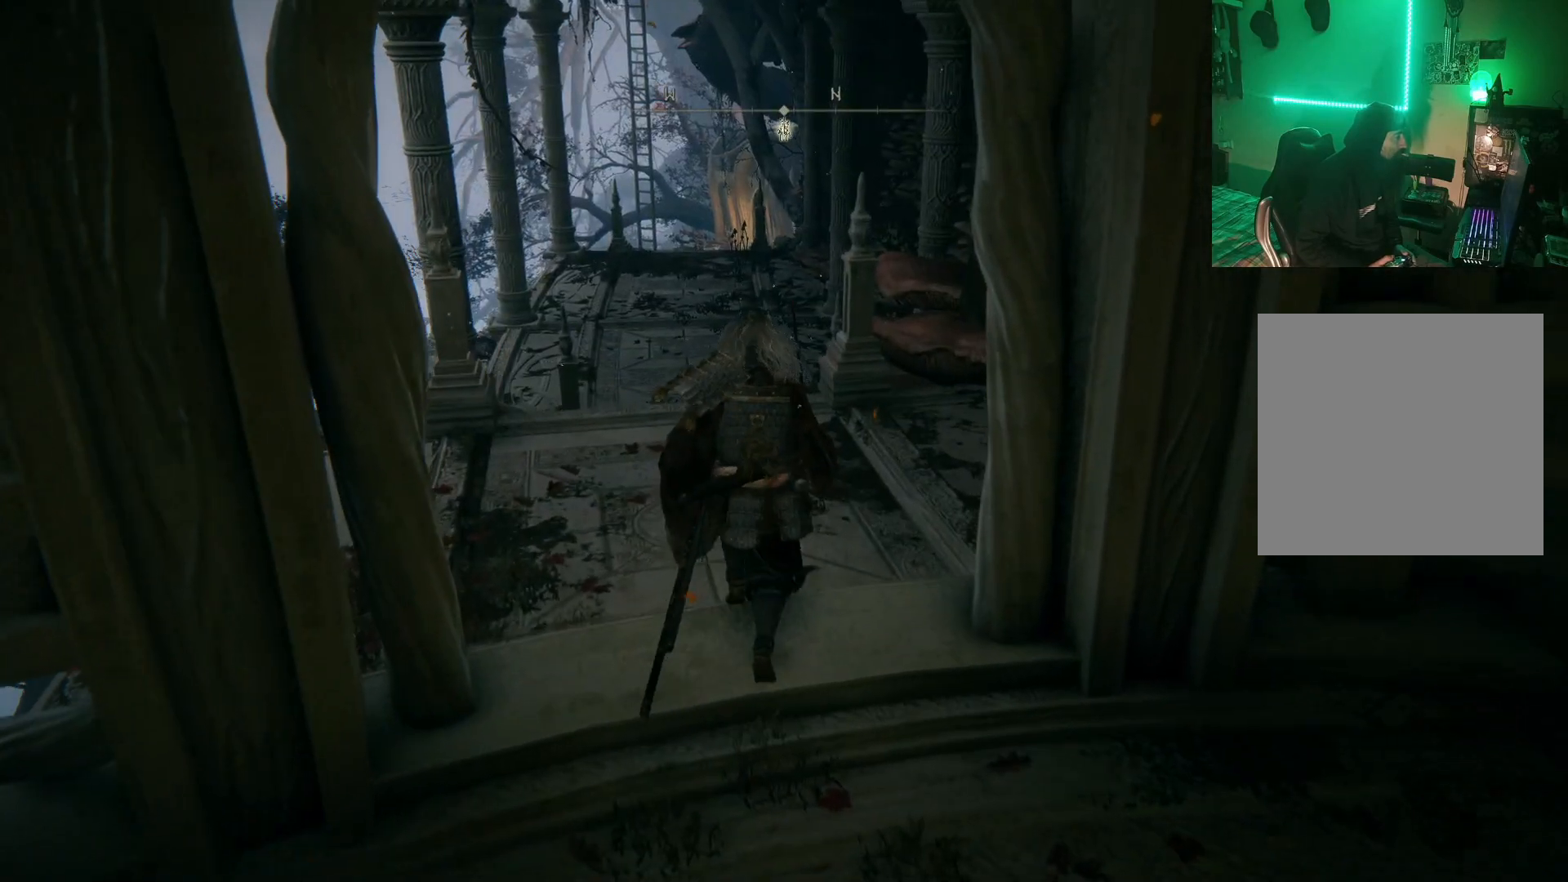
{"buttons": ["B"], "left_stick": "up", "right_stick": "center", "events": [[133, "left_stick", "up-left"], [183, "left_stick", "up"], [217, "B", "down"], [317, "B", "up"], [400, "B", "down"]]}
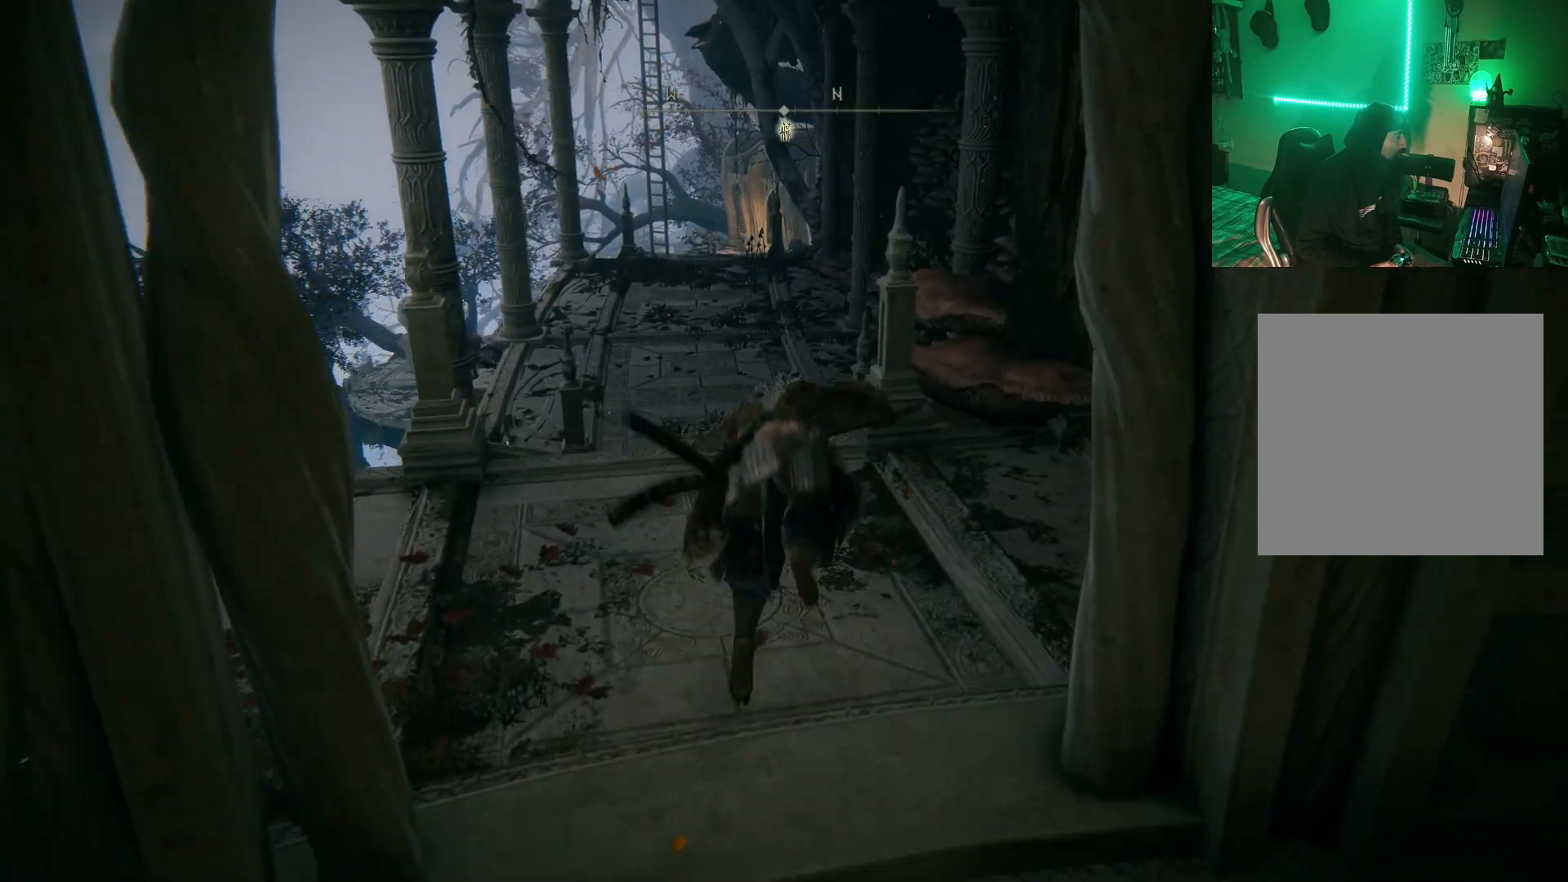
{"buttons": [], "left_stick": "up", "right_stick": "center", "events": [[17, "B", "up"], [283, "left_stick", "center"], [383, "left_stick", "up"]]}
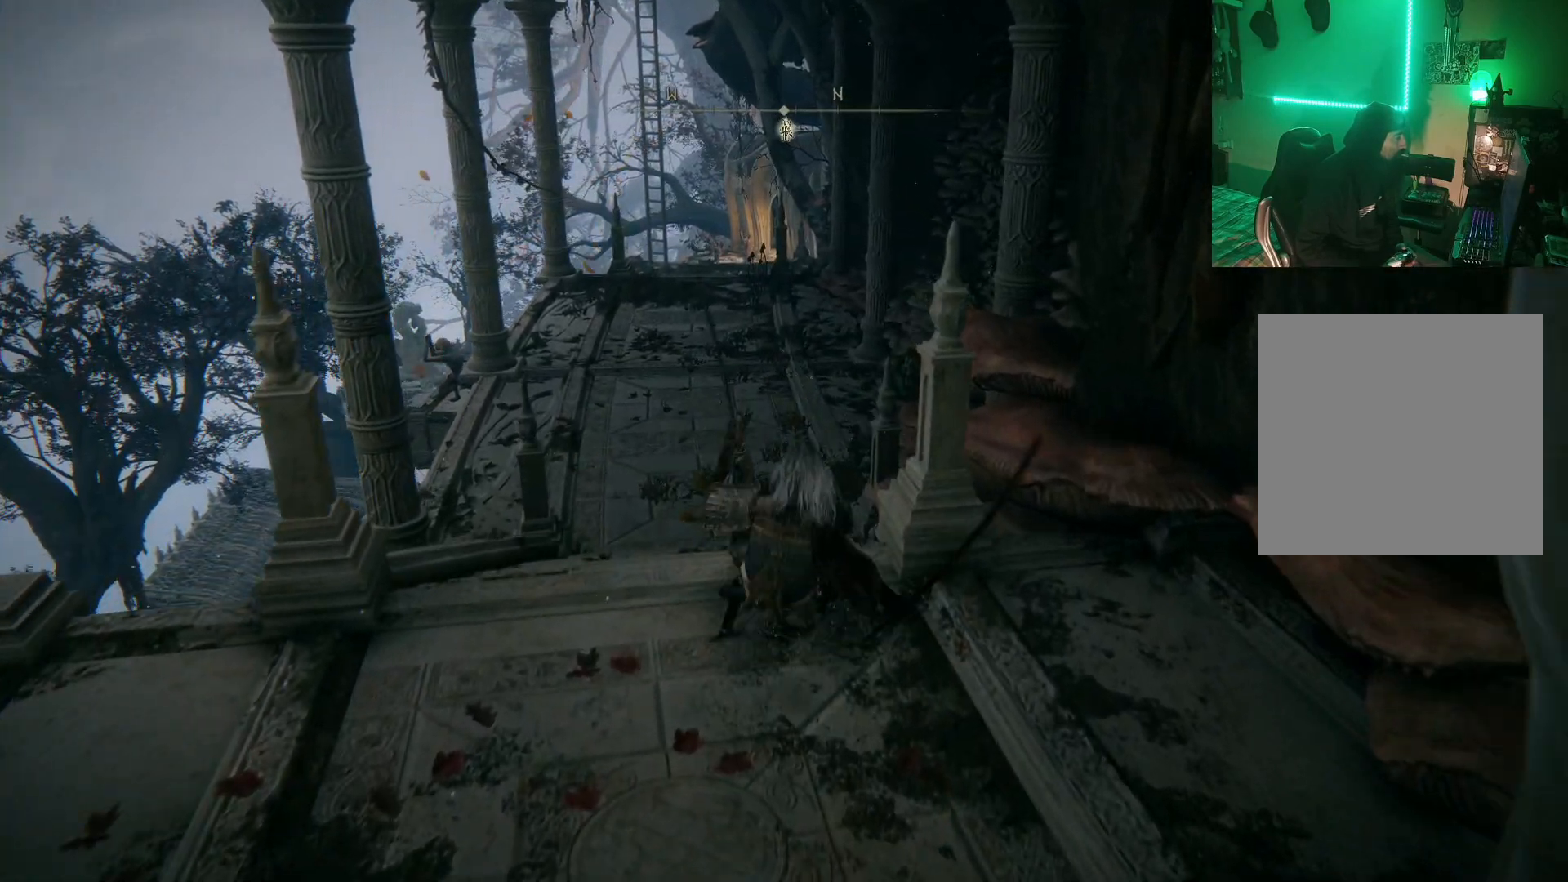
{"buttons": ["B"], "left_stick": "up", "right_stick": "center", "events": [[200, "B", "down"]]}
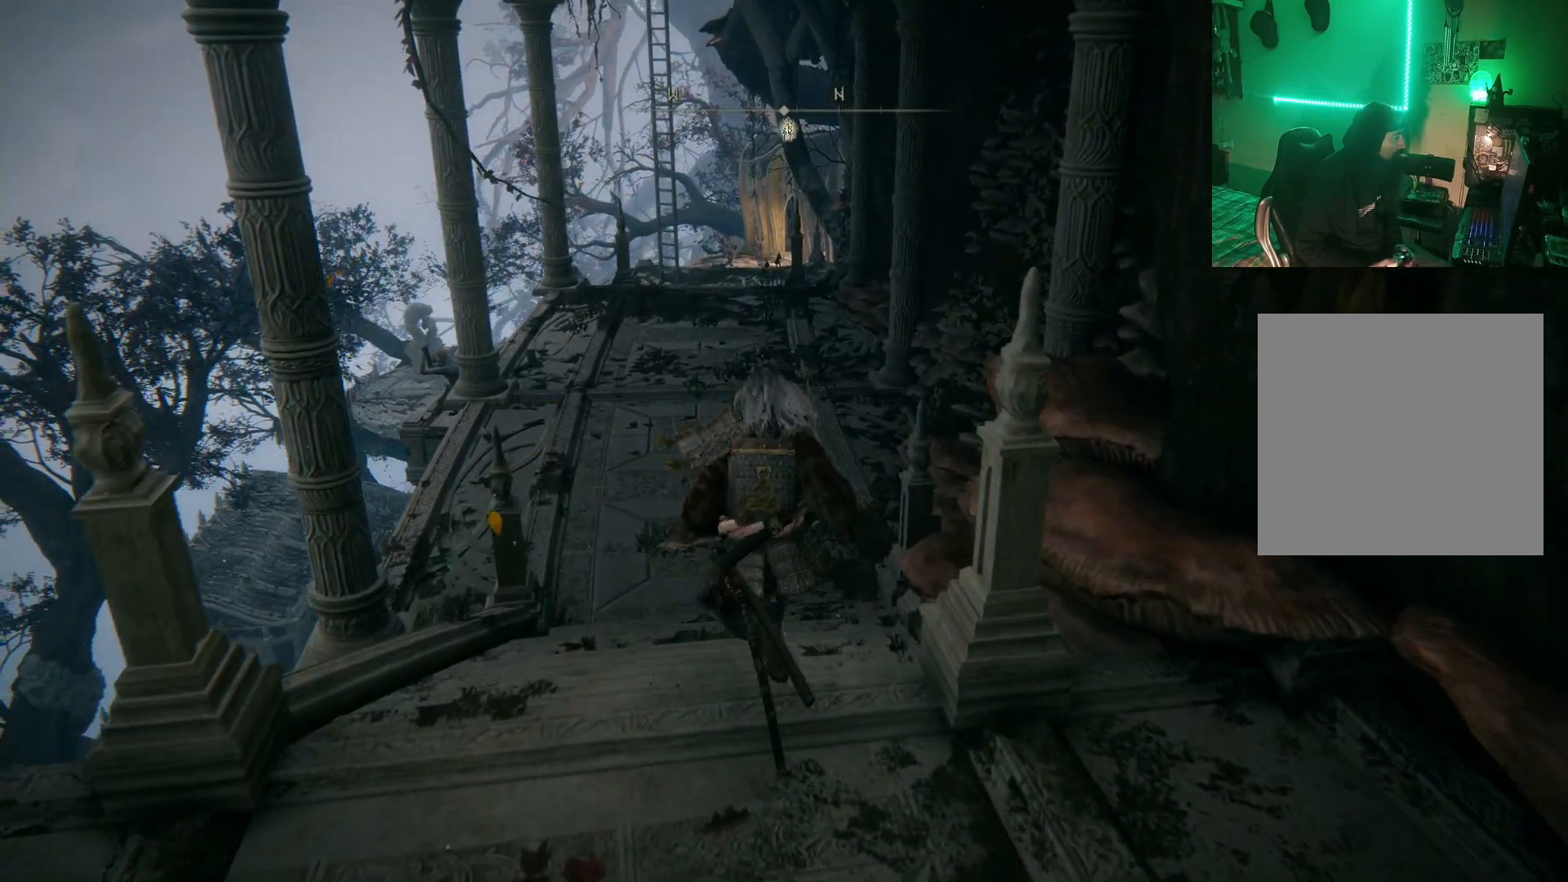
{"buttons": ["B"], "left_stick": "up", "right_stick": "center", "events": []}
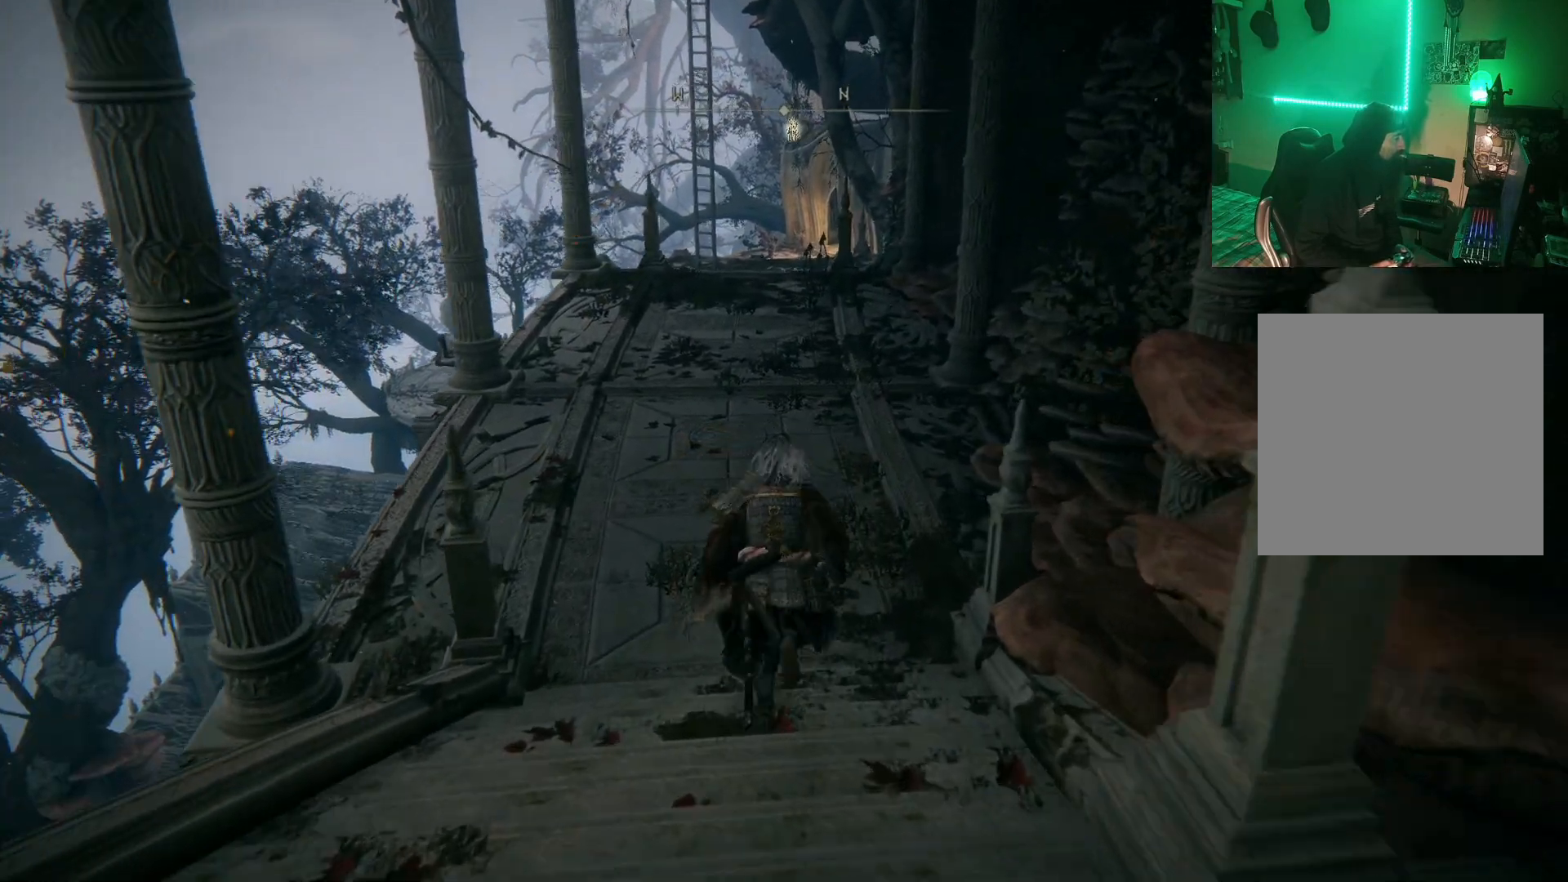
{"buttons": ["B"], "left_stick": "up", "right_stick": "center", "events": []}
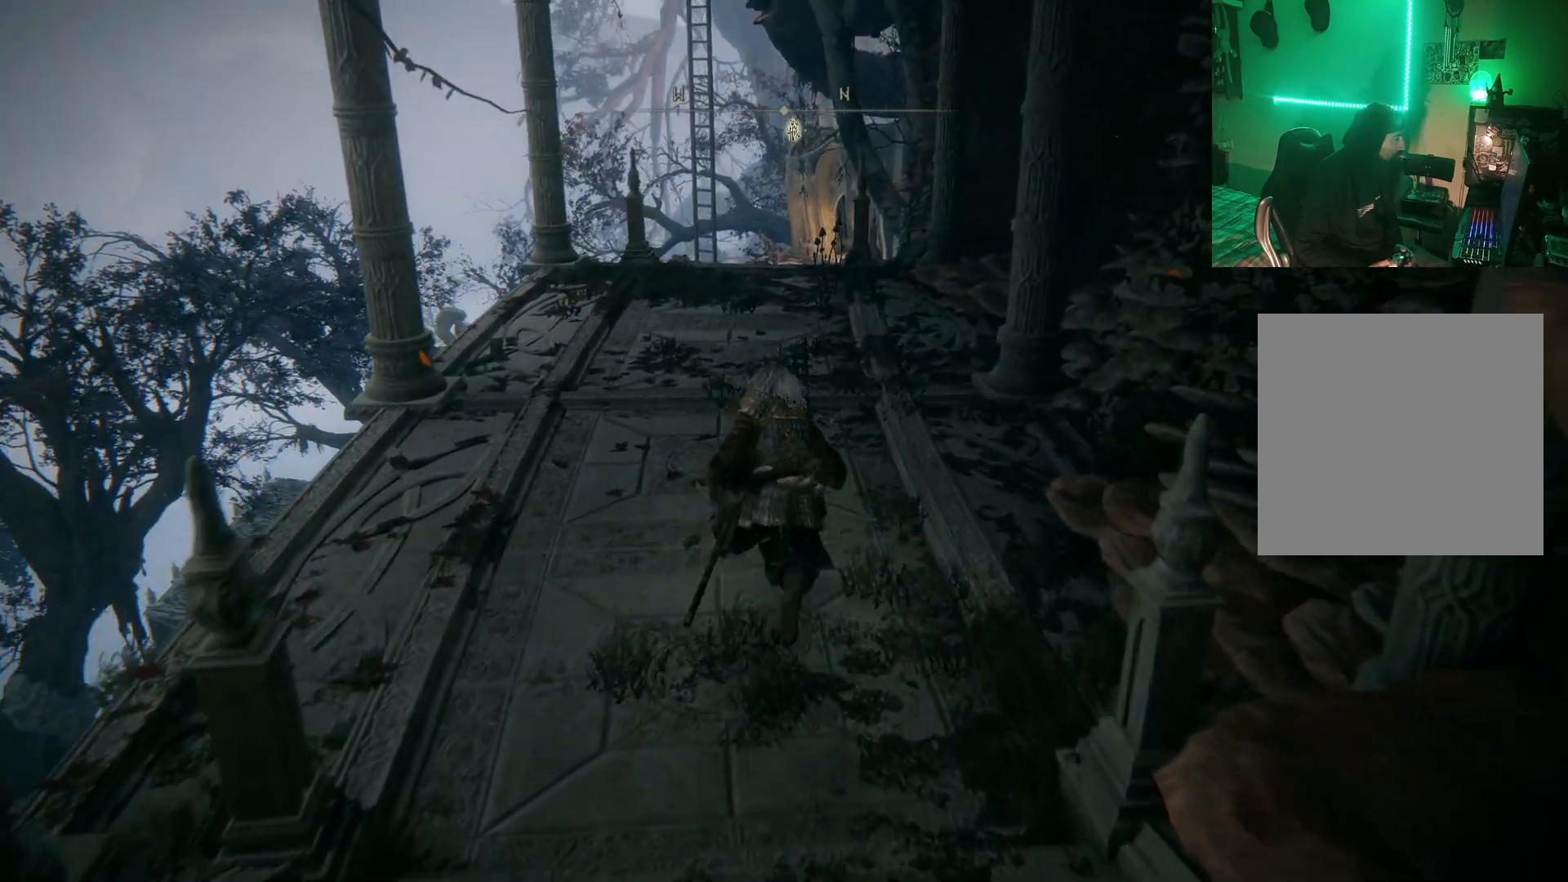
{"buttons": ["B"], "left_stick": "up", "right_stick": "center", "events": []}
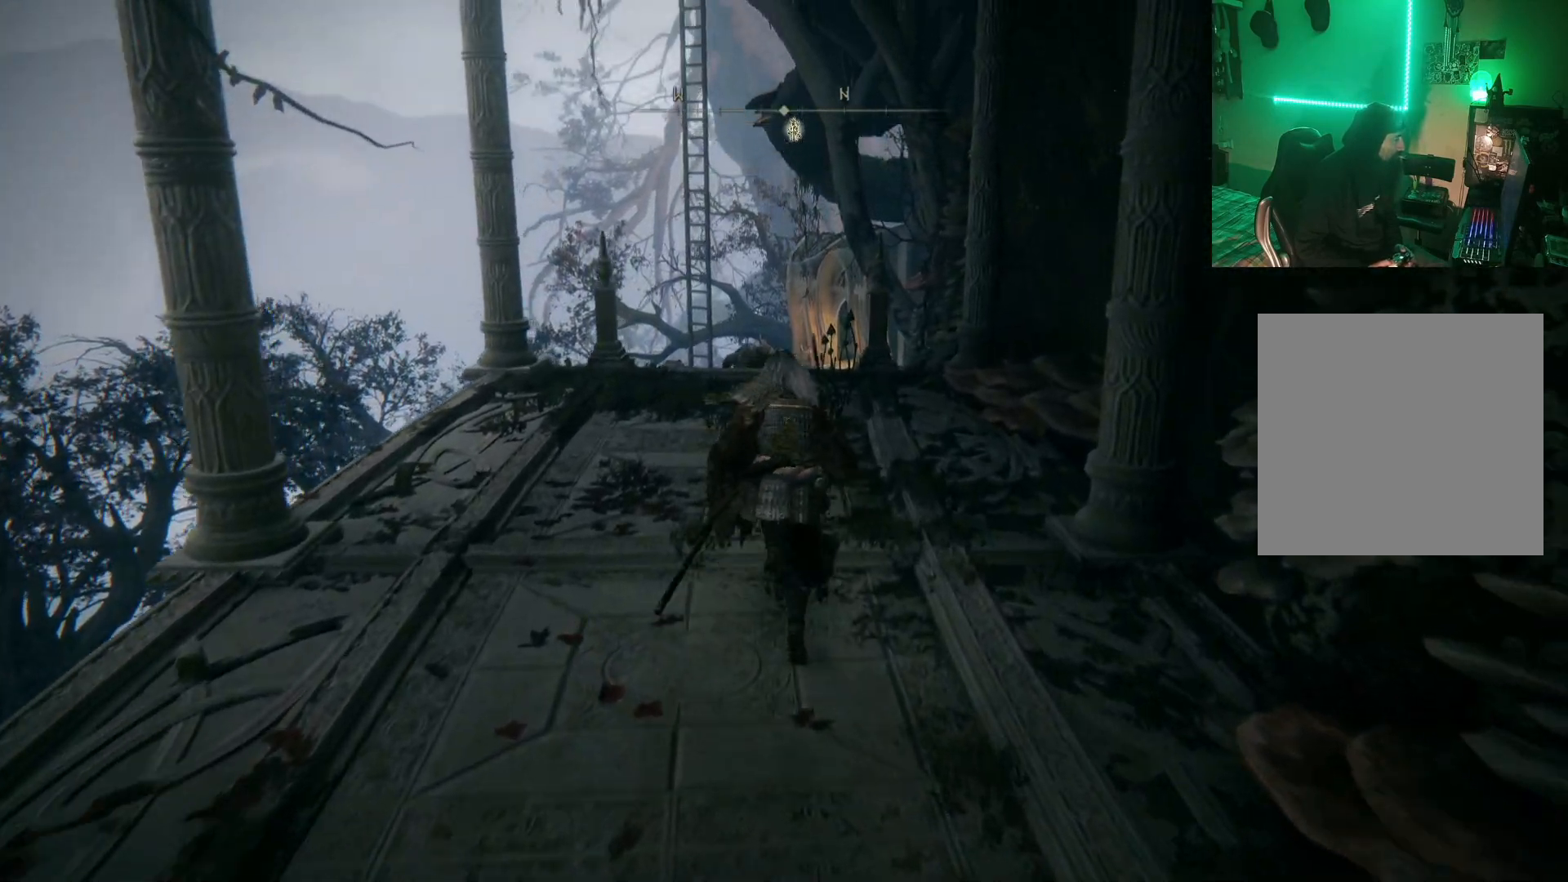
{"buttons": [], "left_stick": "center", "right_stick": "center", "events": [[50, "B", "up"], [250, "right_stick", "down"], [383, "right_stick", "center"], [400, "left_stick", "center"]]}
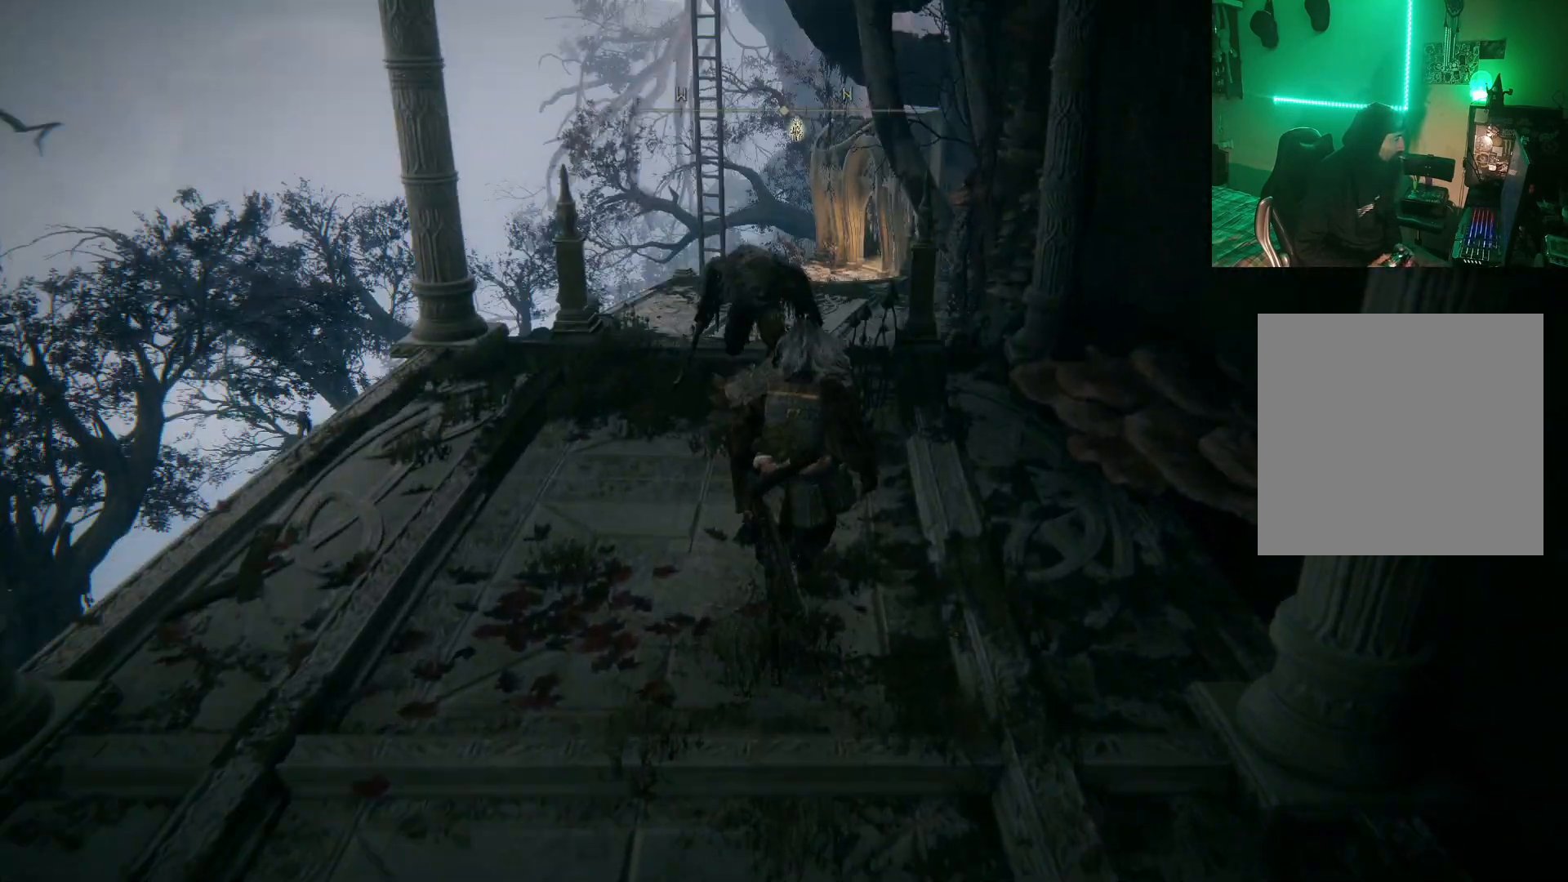
{"buttons": [], "left_stick": "down", "right_stick": "center", "events": [[117, "left_stick", "left"], [200, "left_stick", "down"], [367, "A", "down"], [483, "A", "up"]]}
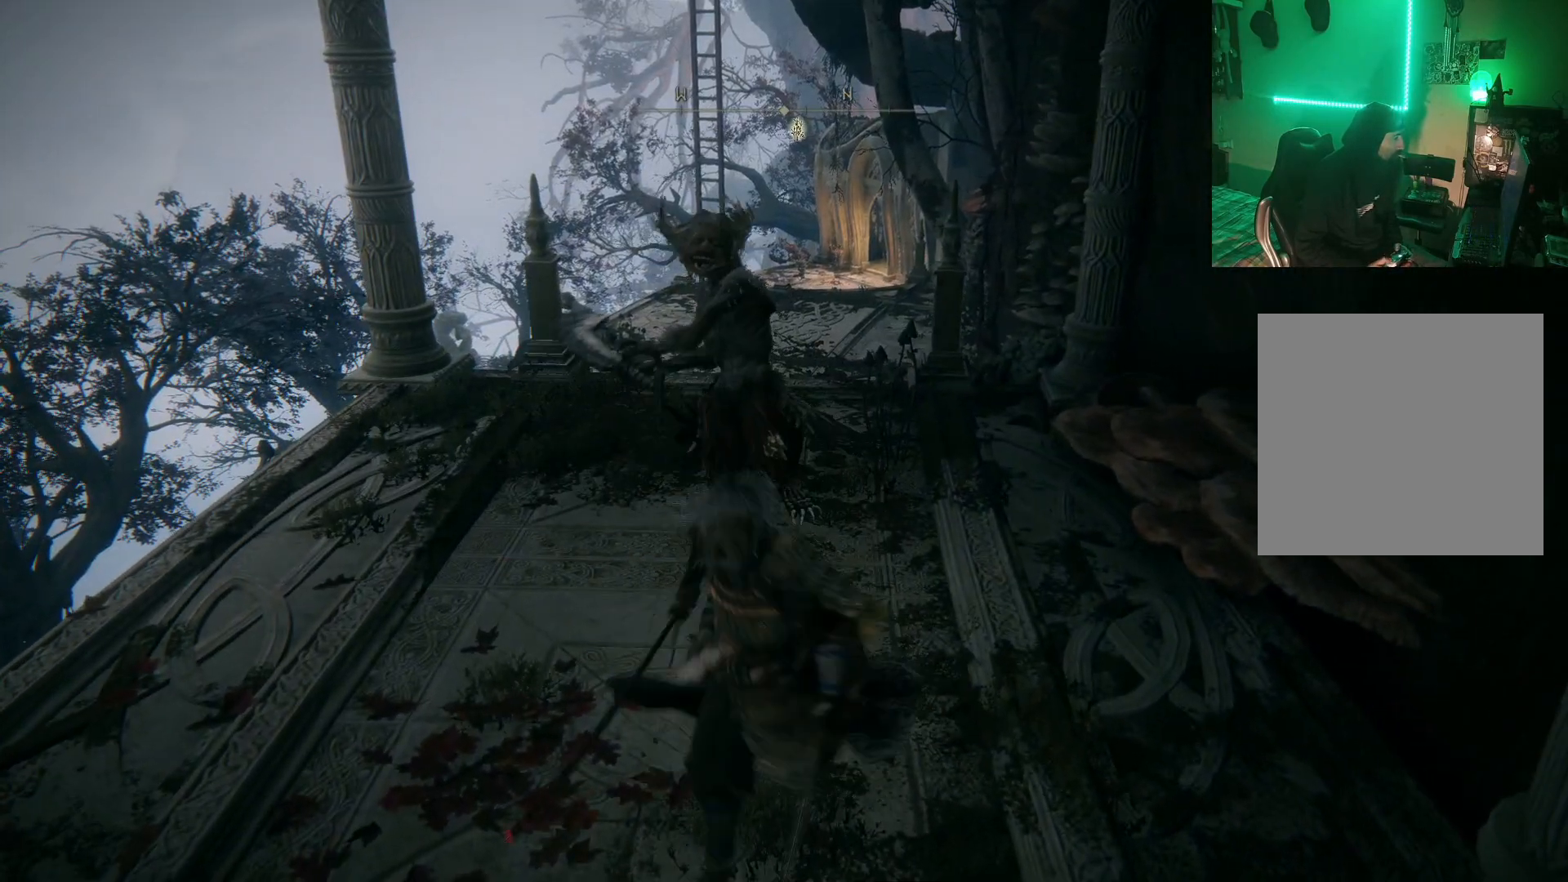
{"buttons": [], "left_stick": "down", "right_stick": "center", "events": []}
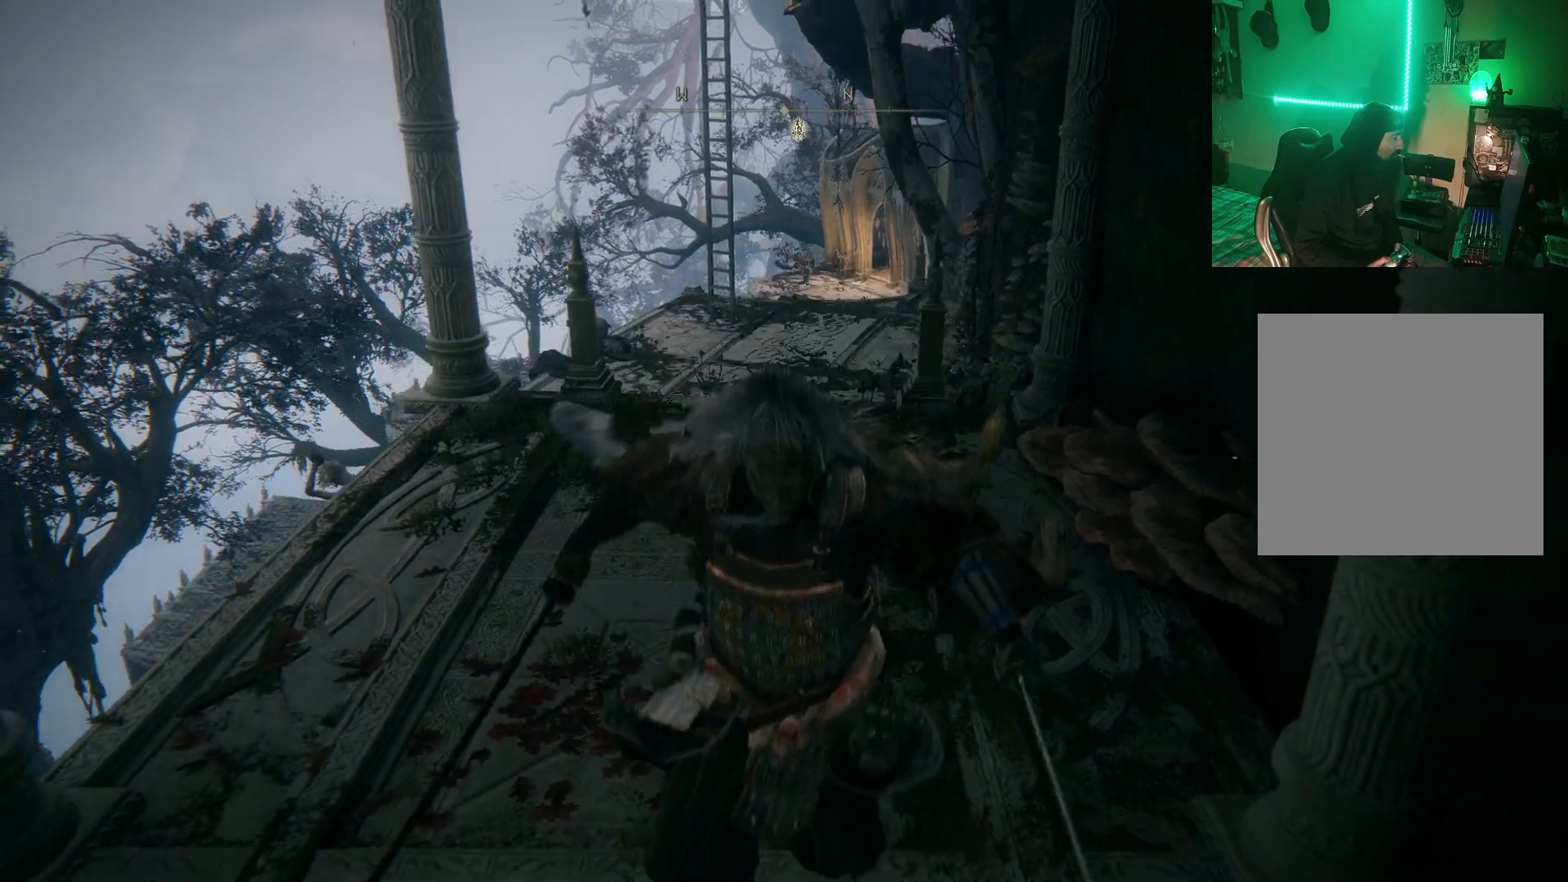
{"buttons": [], "left_stick": "up", "right_stick": "center", "events": [[150, "R3", "down"], [283, "R3", "up"], [400, "left_stick", "up-left"], [450, "left_stick", "up"]]}
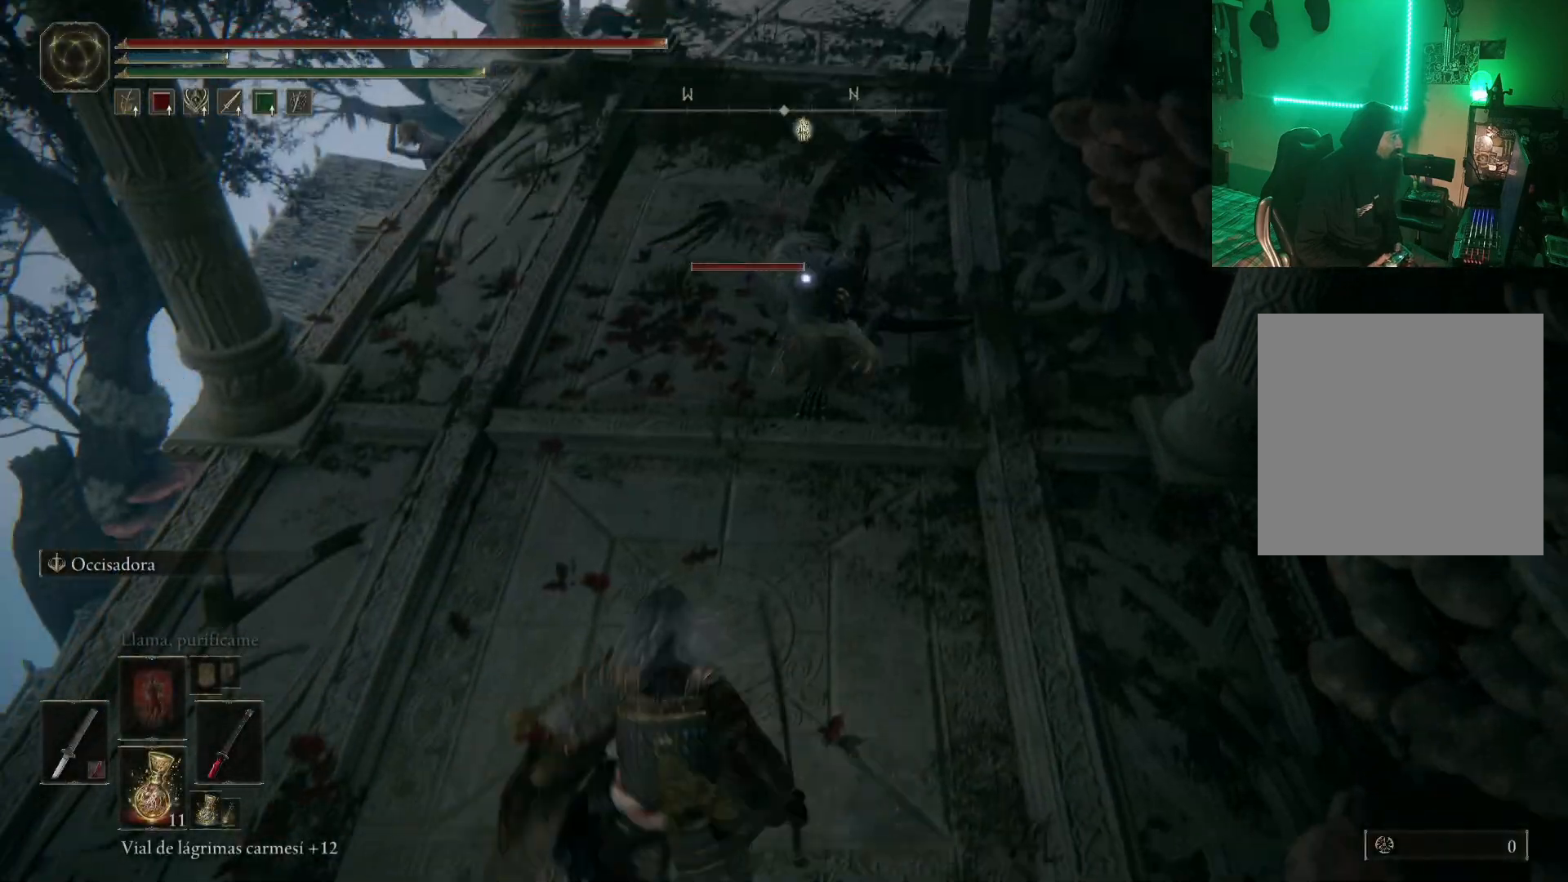
{"buttons": [], "left_stick": "up", "right_stick": "center", "events": [[100, "A", "down"], [200, "A", "up"], [283, "R2", "down"], [400, "R2", "up"]]}
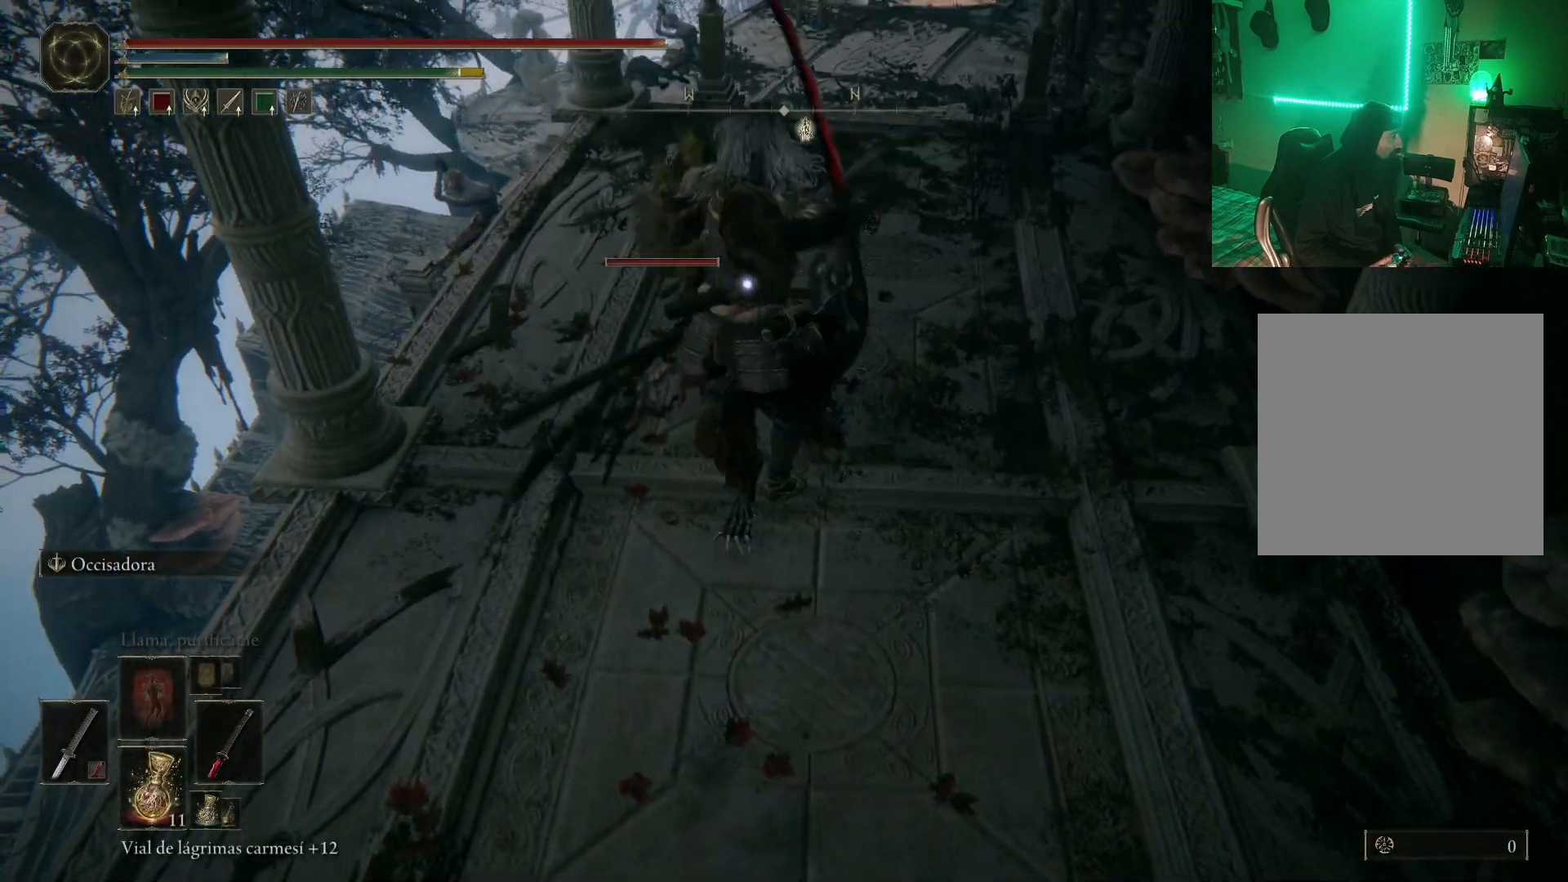
{"buttons": [], "left_stick": "up", "right_stick": "center", "events": [[367, "R1", "down"], [483, "R1", "up"]]}
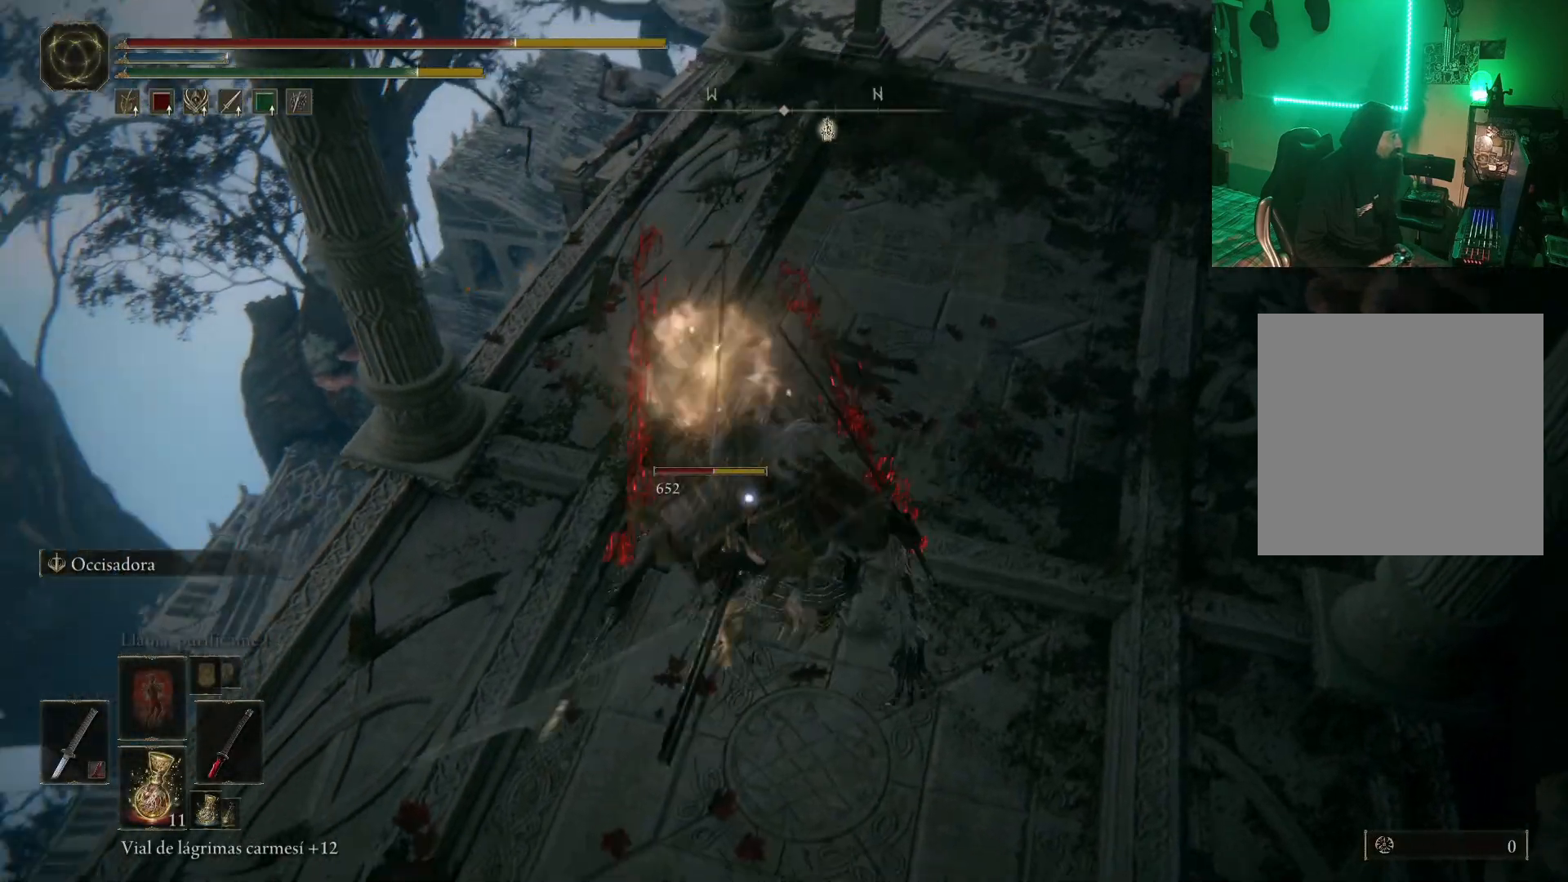
{"buttons": ["R1"], "left_stick": "up", "right_stick": "center", "events": [[33, "R1", "down"], [133, "R1", "up"], [183, "R1", "down"], [250, "left_stick", "center"], [283, "R1", "up"], [333, "R1", "down"], [417, "R1", "up"], [417, "left_stick", "up"], [483, "R1", "down"]]}
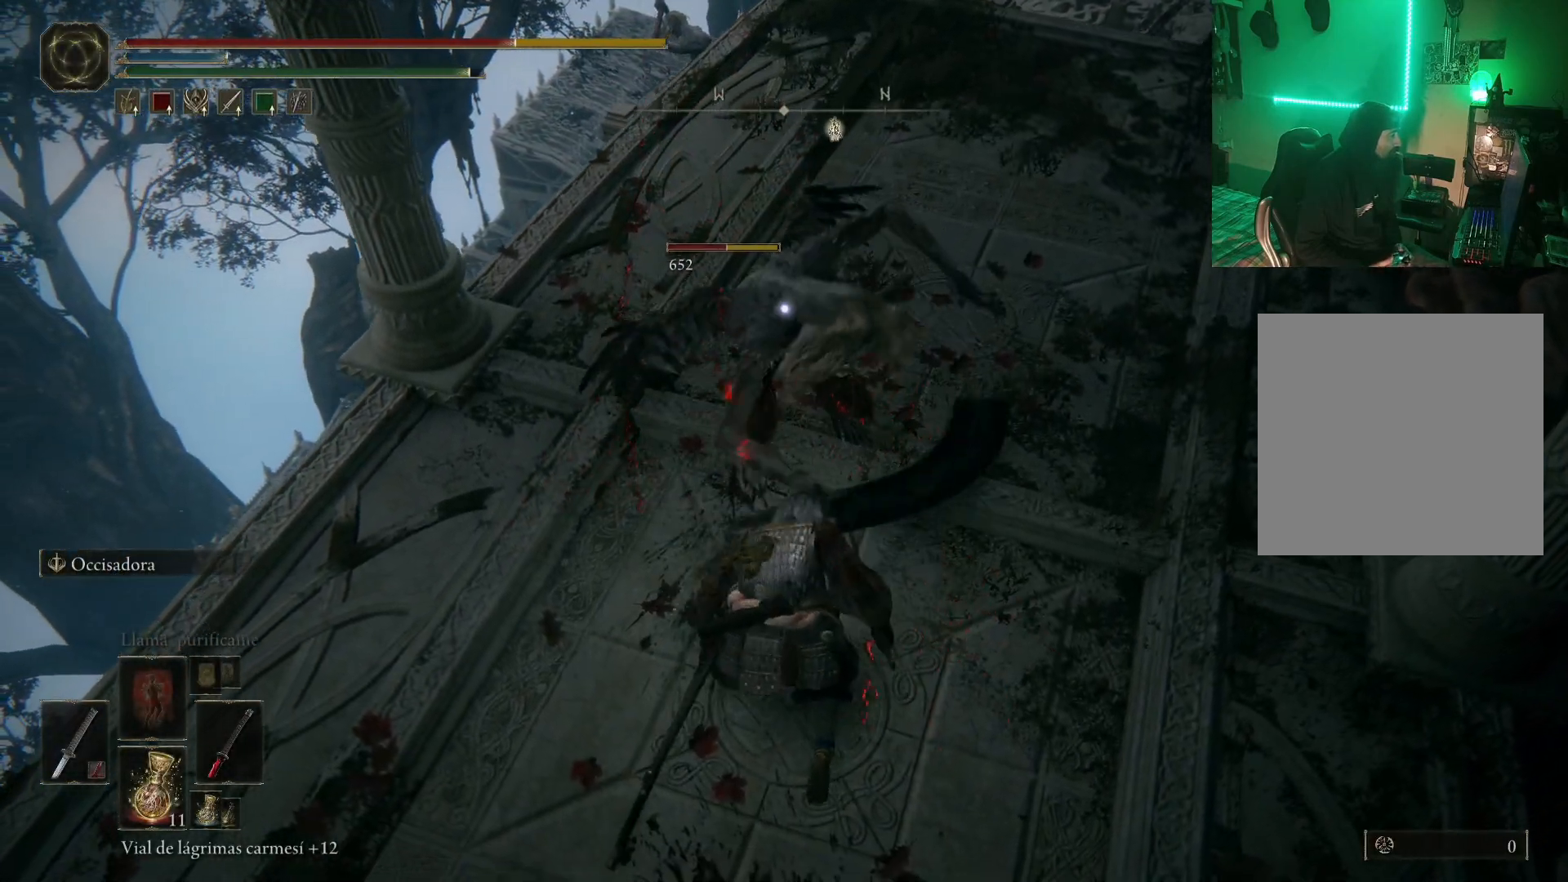
{"buttons": [], "left_stick": "up", "right_stick": "center", "events": [[67, "R1", "up"], [83, "R1", "down"], [183, "R1", "up"], [250, "R1", "down"], [333, "R1", "up"], [400, "R1", "down"], [467, "R1", "up"]]}
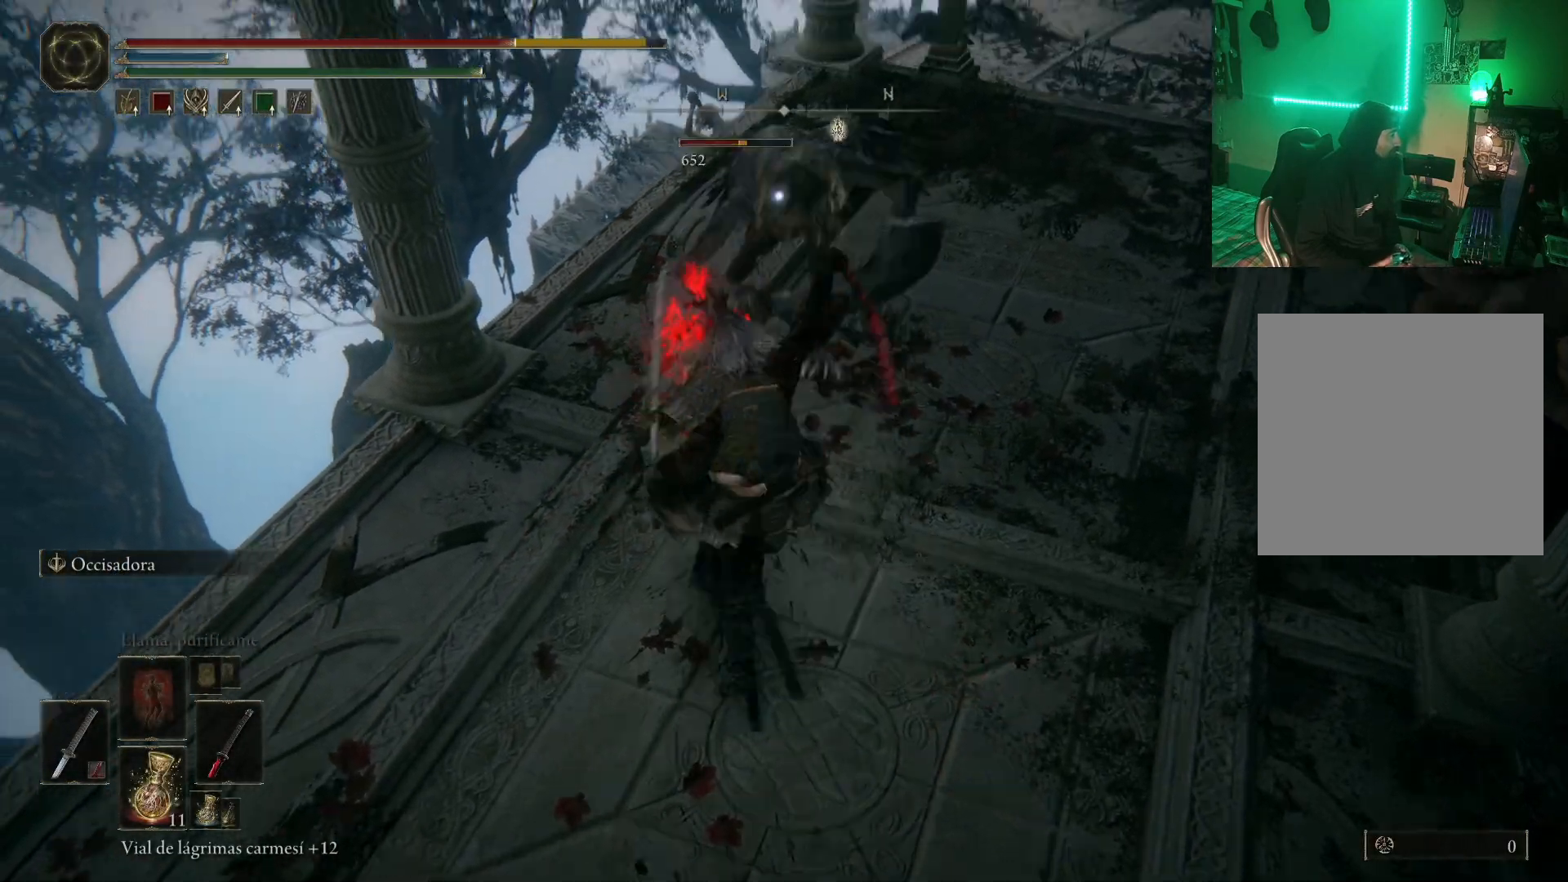
{"buttons": ["R1"], "left_stick": "up", "right_stick": "center", "events": [[33, "R1", "down"], [117, "R1", "up"], [167, "R1", "down"], [250, "R1", "up"], [300, "R1", "down"], [383, "R1", "up"], [467, "R1", "down"]]}
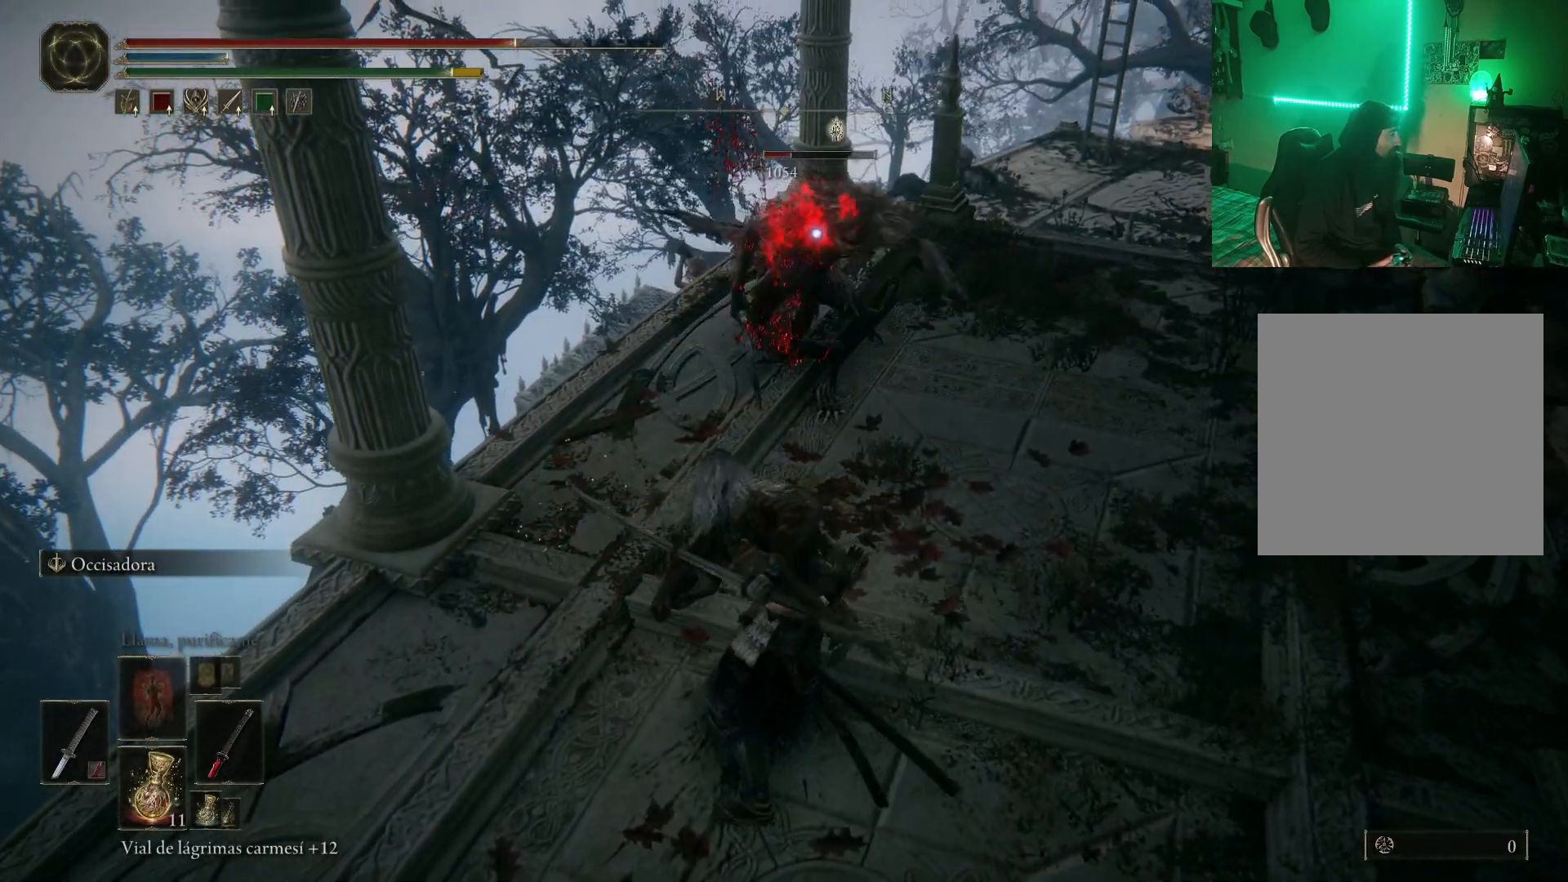
{"buttons": [], "left_stick": "up", "right_stick": "center", "events": [[100, "R1", "up"], [150, "R1", "down"], [267, "R1", "up"], [350, "R1", "down"], [450, "R1", "up"]]}
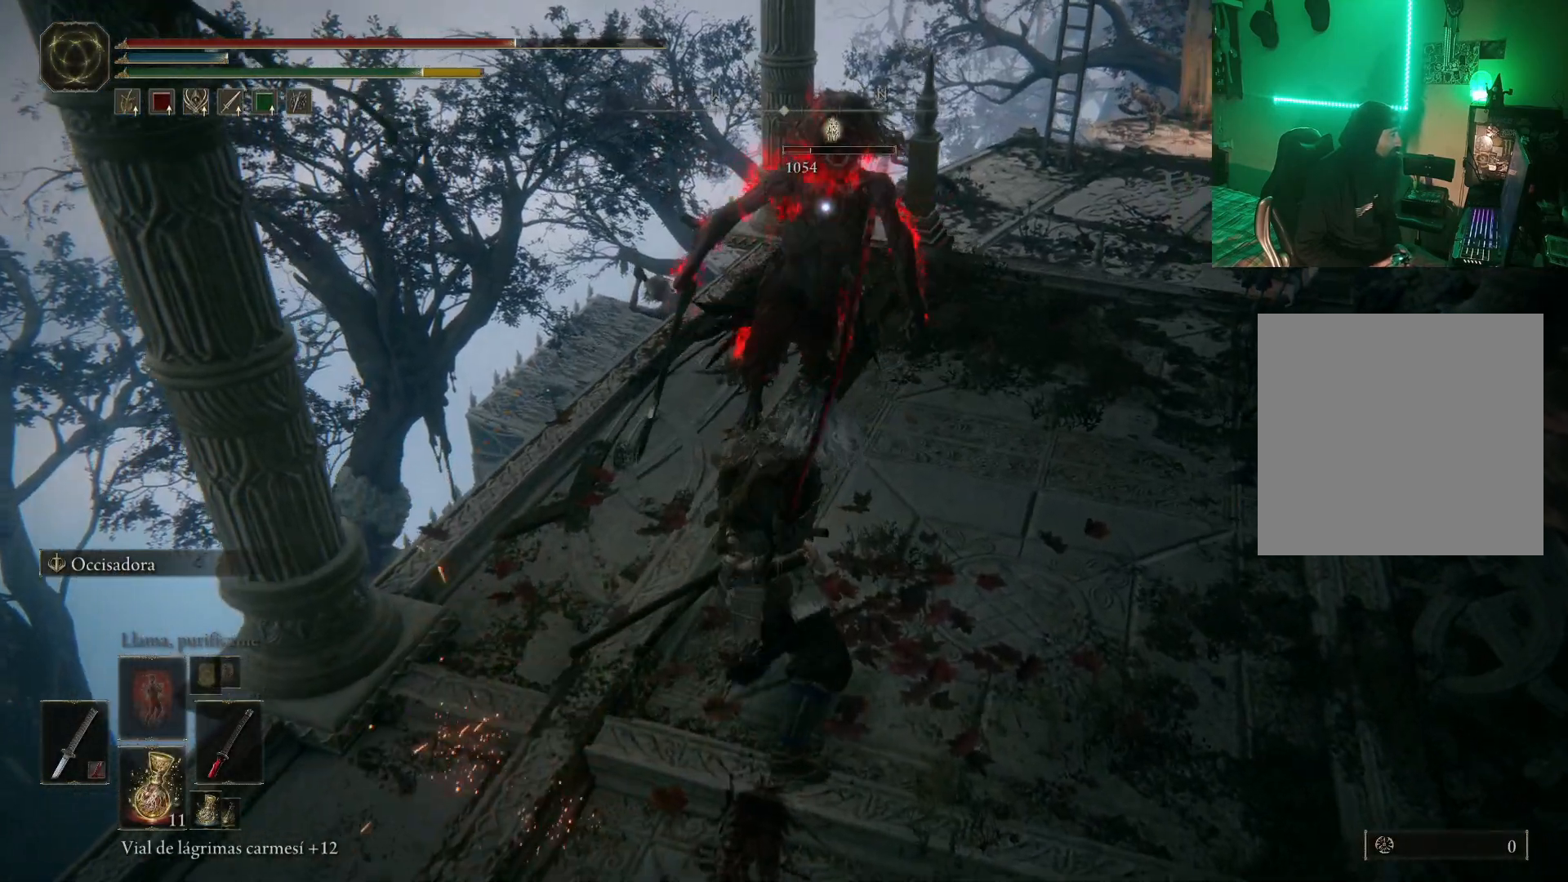
{"buttons": [], "left_stick": "center", "right_stick": "center", "events": [[17, "R1", "down"], [100, "R1", "up"], [117, "R1", "down"], [233, "R1", "up"], [283, "R1", "down"], [350, "R1", "up"], [400, "R1", "down"], [483, "R1", "up"], [483, "left_stick", "center"]]}